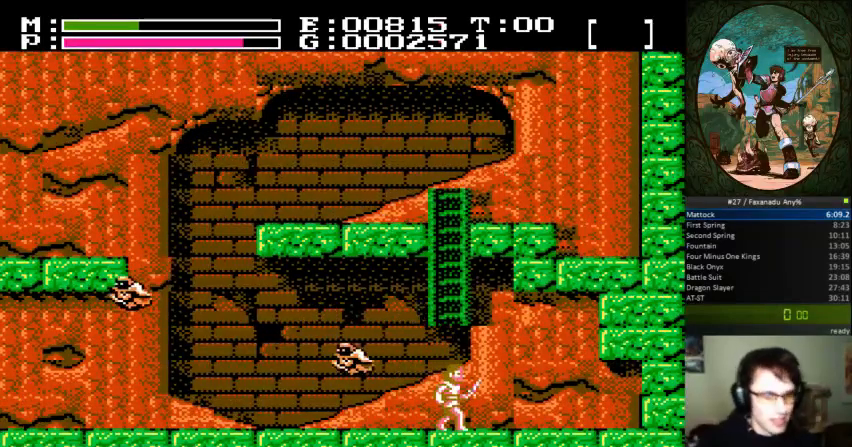
Gameplay with a controller (Nintendo layout); each line is a JSON object with the inputs held at the frame after it. "events" lists button and stick changes between this image and that frame as [ms after this image, input, new state], when the widget could be followed in between. Not read: A L3 R3.
{"buttons": ["DPAD_RIGHT"], "events": [[67, "DPAD_RIGHT", "down"]]}
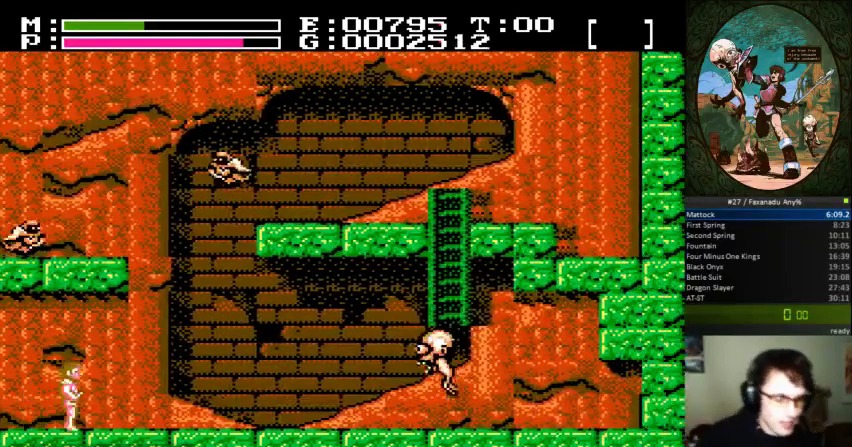
{"buttons": ["DPAD_RIGHT"], "events": []}
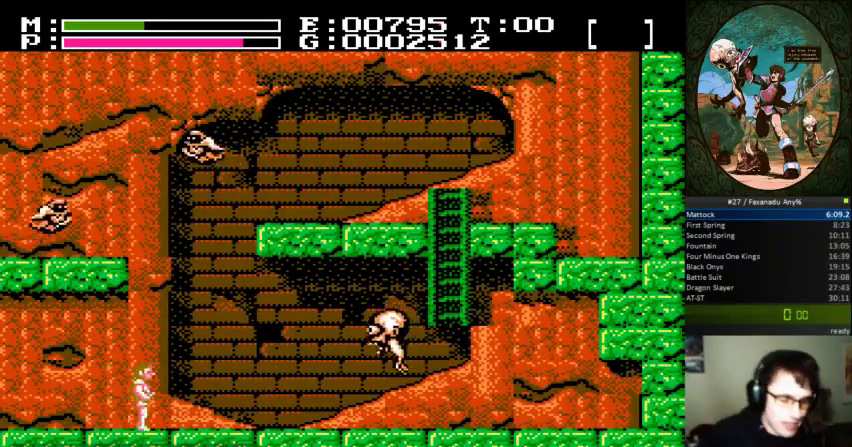
{"buttons": ["DPAD_RIGHT"], "events": []}
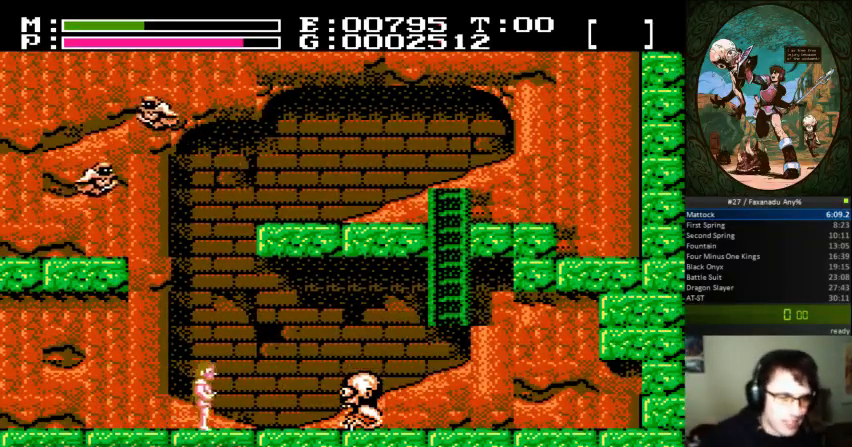
{"buttons": ["B", "DPAD_UP", "DPAD_RIGHT"], "events": [[400, "DPAD_UP", "down"], [467, "B", "down"]]}
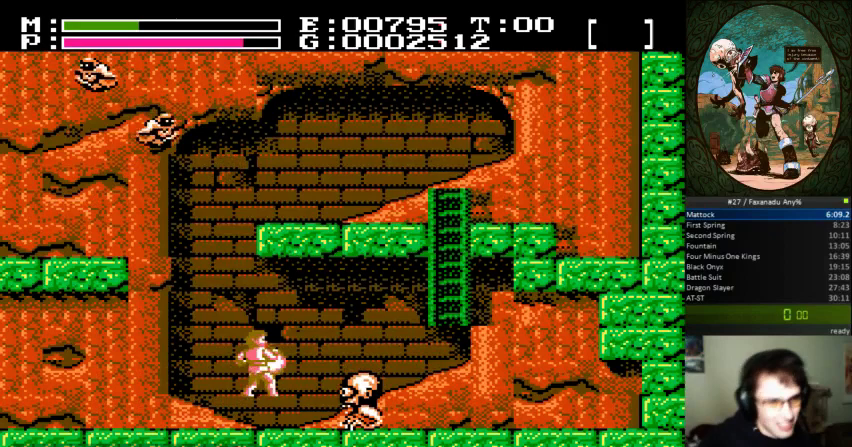
{"buttons": ["DPAD_RIGHT"], "events": [[333, "DPAD_UP", "up"], [400, "B", "up"]]}
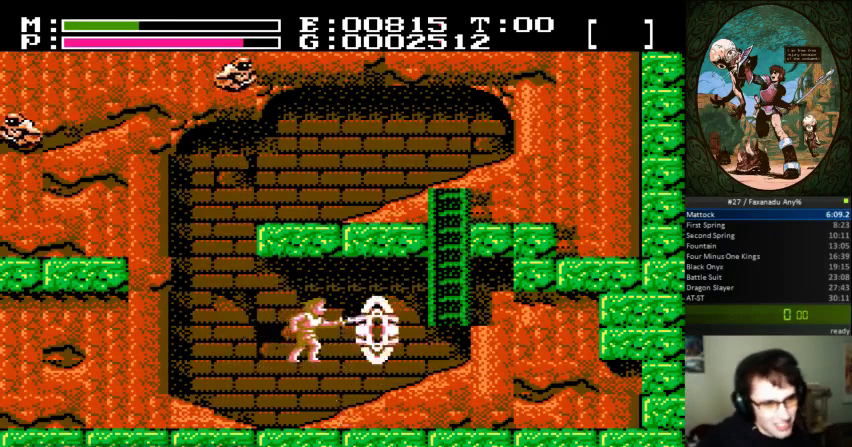
{"buttons": ["DPAD_RIGHT"], "events": []}
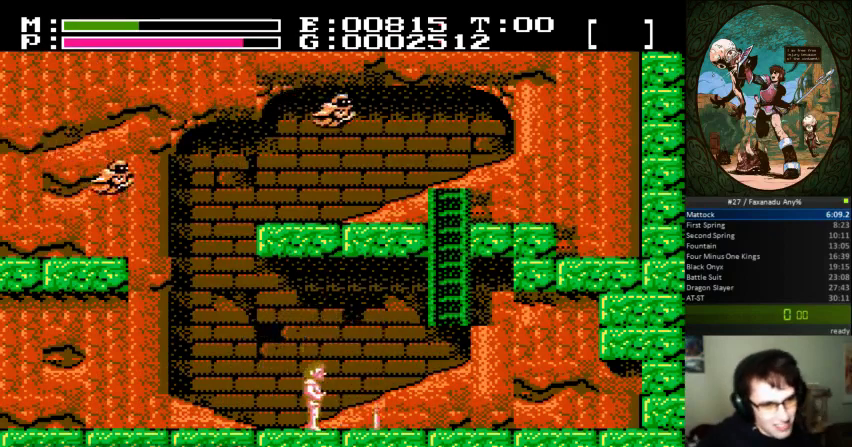
{"buttons": ["DPAD_RIGHT"], "events": []}
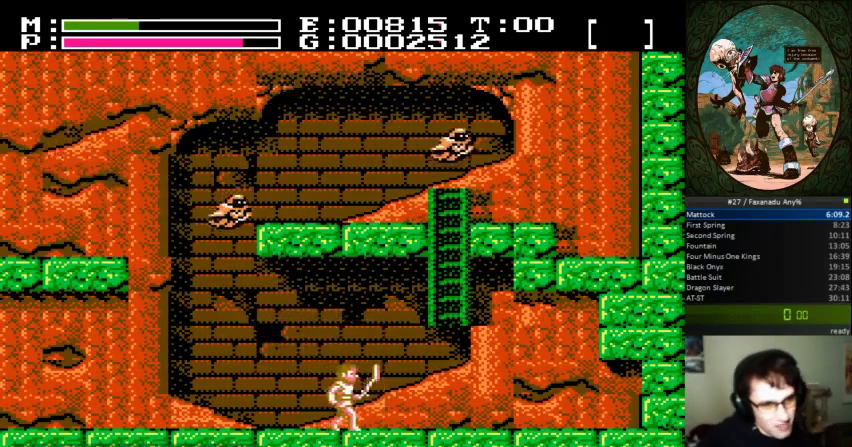
{"buttons": ["DPAD_RIGHT"], "events": []}
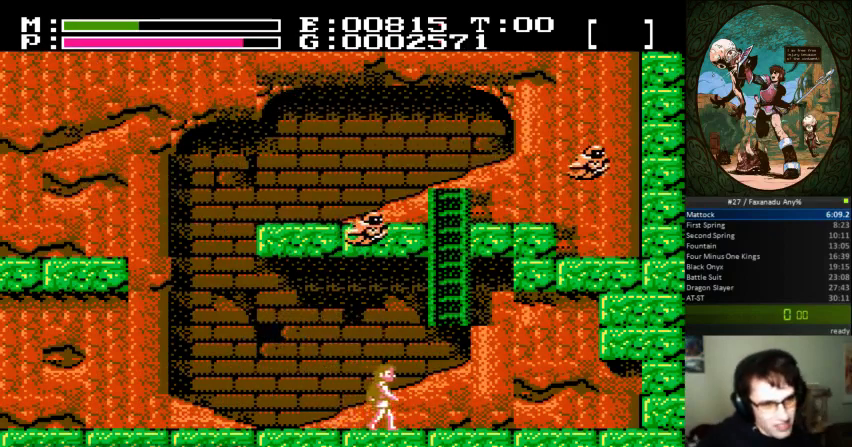
{"buttons": ["DPAD_RIGHT"], "events": []}
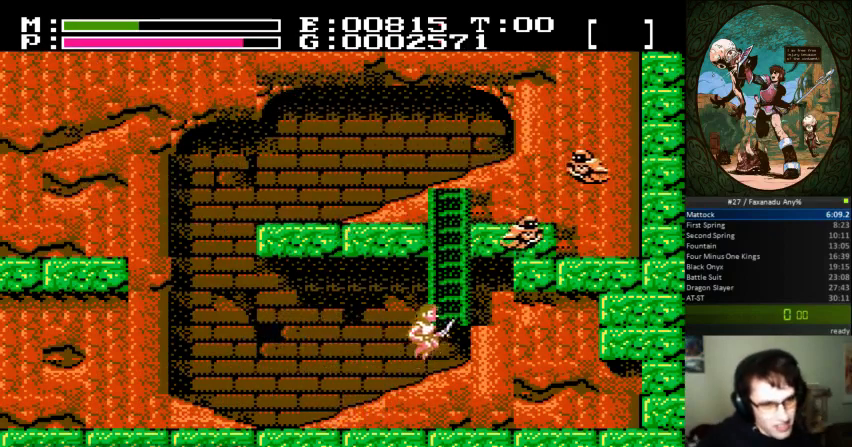
{"buttons": ["DPAD_UP"], "events": [[133, "DPAD_UP", "down"], [200, "DPAD_RIGHT", "up"]]}
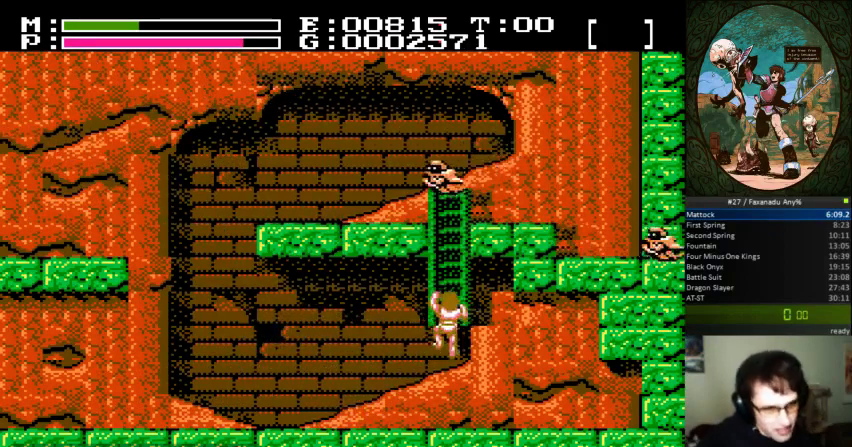
{"buttons": ["DPAD_UP"], "events": []}
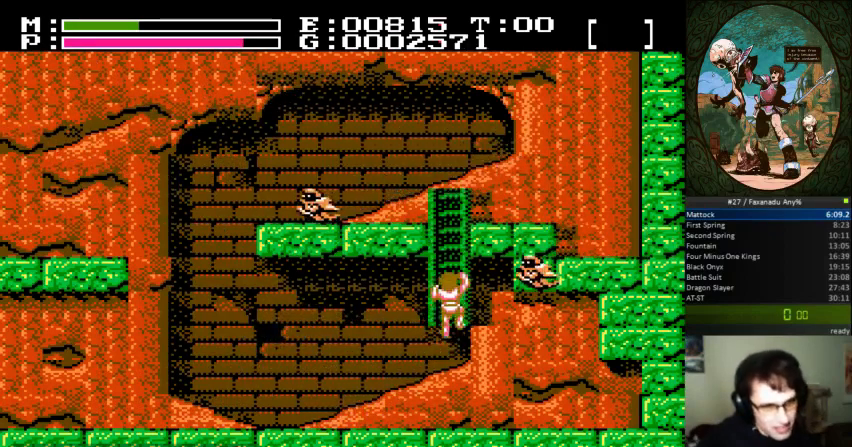
{"buttons": [], "events": [[467, "DPAD_UP", "up"]]}
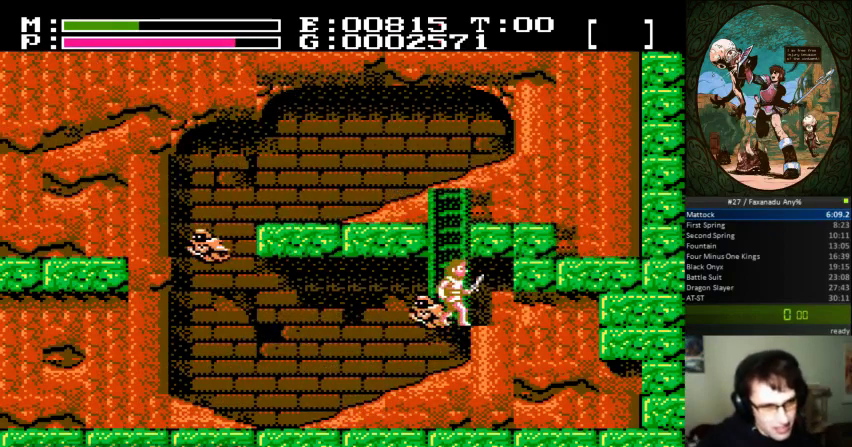
{"buttons": ["DPAD_UP", "DPAD_LEFT"], "events": [[500, "DPAD_LEFT", "down"], [500, "DPAD_UP", "down"]]}
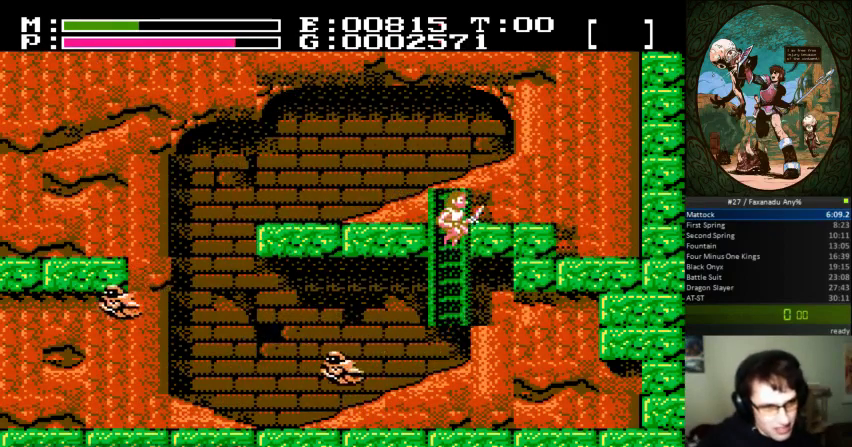
{"buttons": ["DPAD_UP", "DPAD_LEFT"], "events": []}
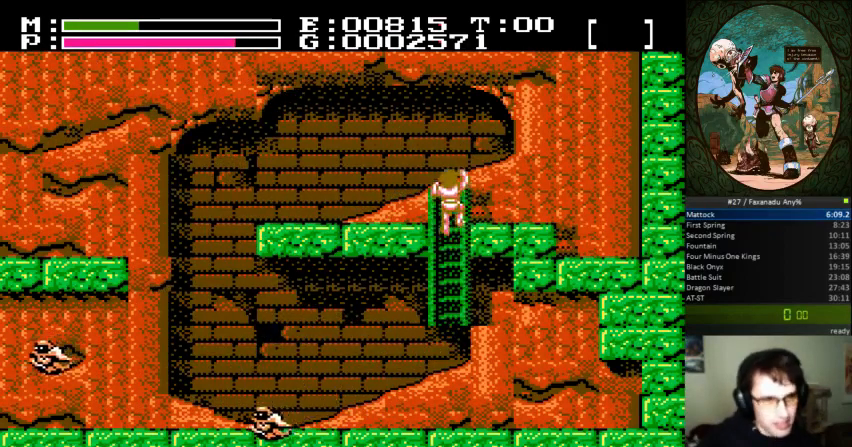
{"buttons": ["DPAD_UP", "DPAD_LEFT"], "events": []}
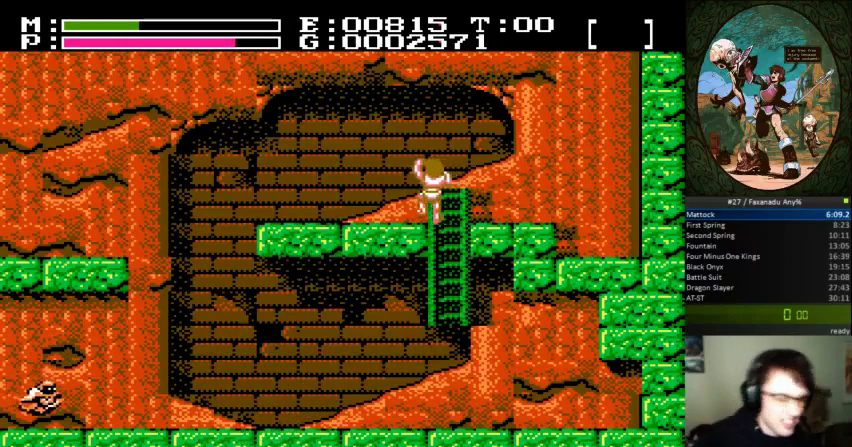
{"buttons": ["DPAD_LEFT"], "events": [[100, "DPAD_UP", "up"]]}
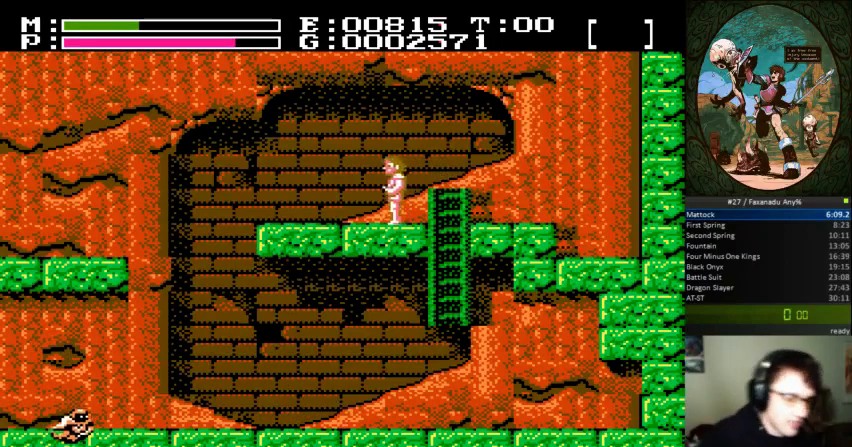
{"buttons": [], "events": [[33, "DPAD_LEFT", "up"]]}
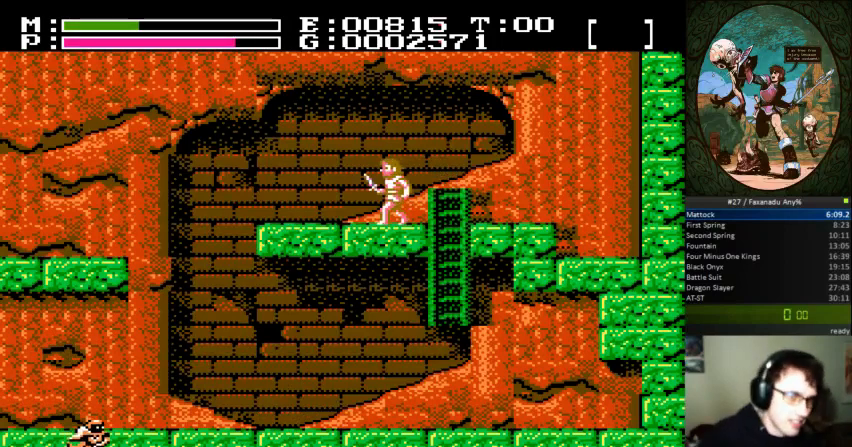
{"buttons": [], "events": []}
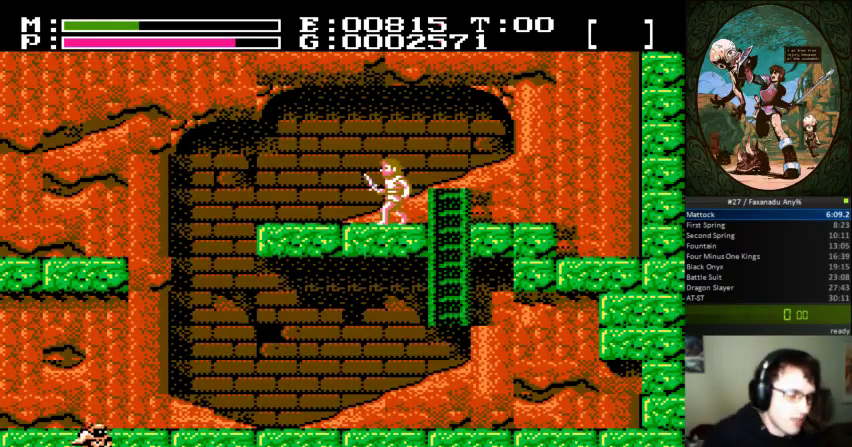
{"buttons": ["DPAD_RIGHT"], "events": [[433, "DPAD_RIGHT", "down"]]}
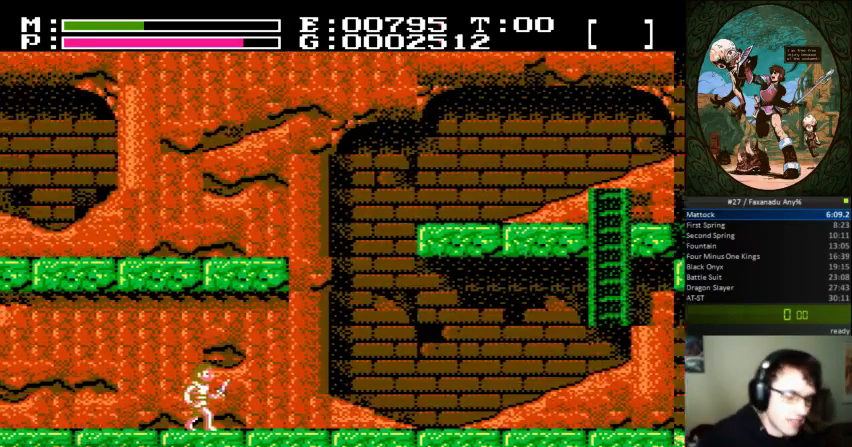
{"buttons": ["DPAD_RIGHT"], "events": []}
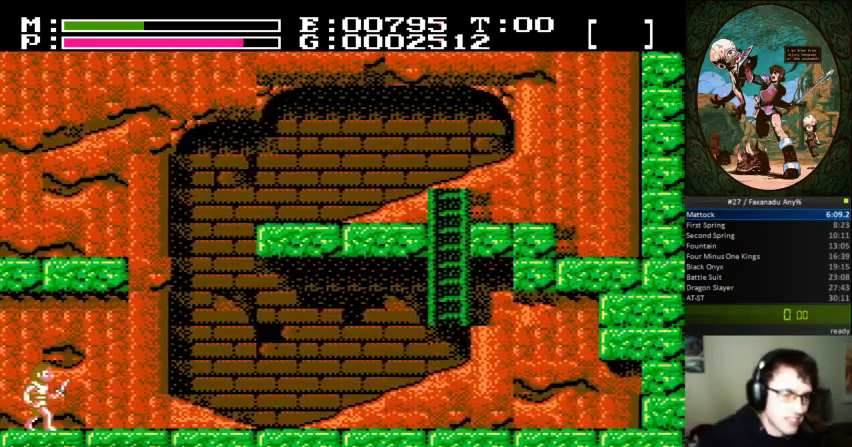
{"buttons": ["DPAD_RIGHT"], "events": []}
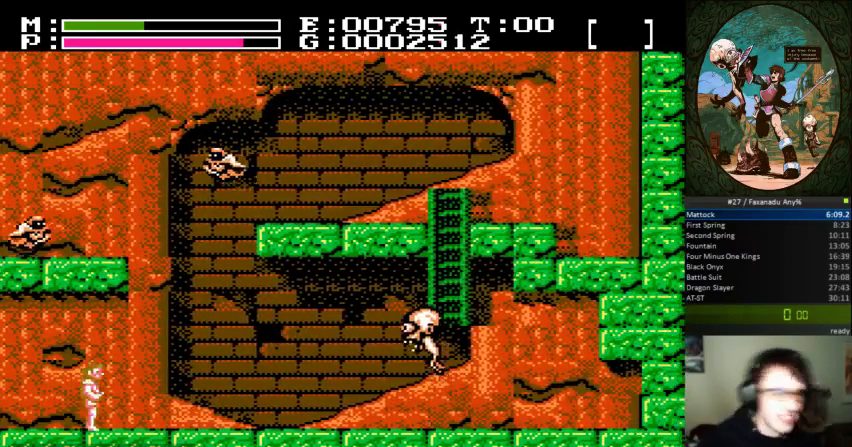
{"buttons": ["DPAD_RIGHT"], "events": []}
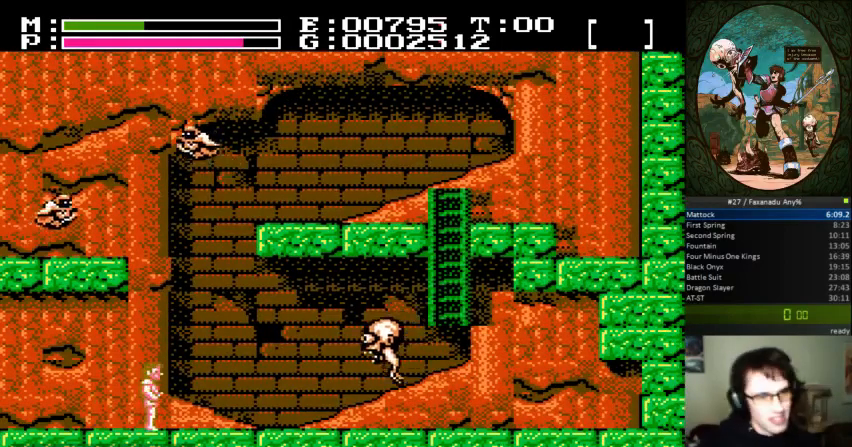
{"buttons": ["DPAD_RIGHT"], "events": []}
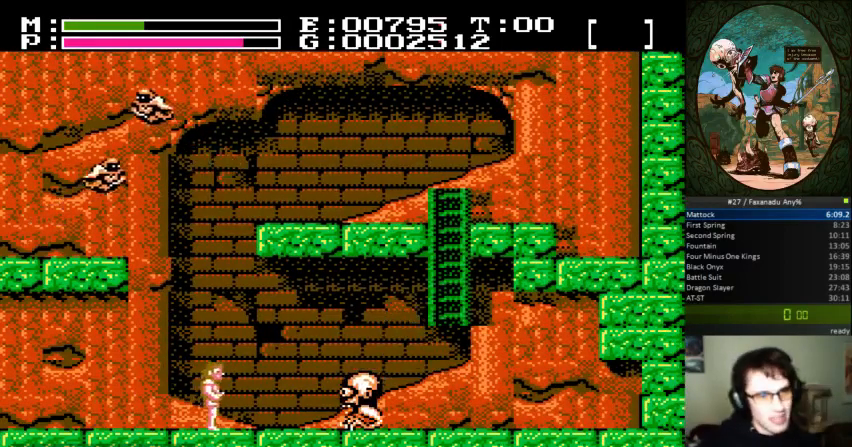
{"buttons": ["B", "DPAD_UP", "DPAD_RIGHT"], "events": [[233, "DPAD_UP", "down"], [300, "DPAD_RIGHT", "up"], [333, "DPAD_RIGHT", "down"], [400, "B", "down"]]}
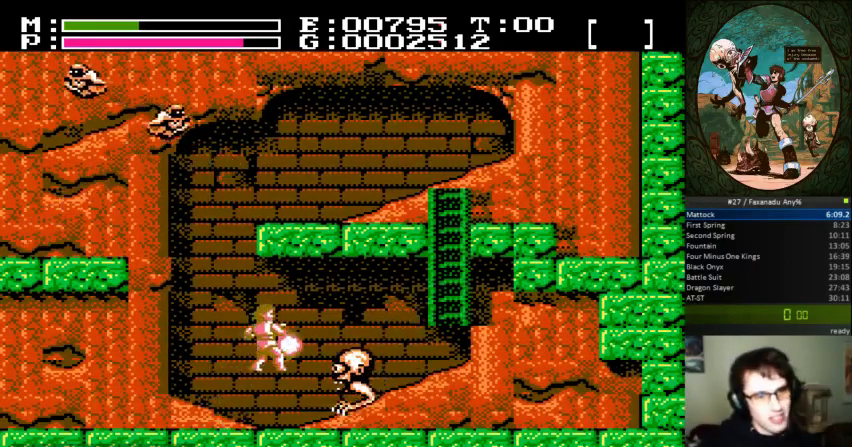
{"buttons": ["DPAD_RIGHT"], "events": [[133, "DPAD_UP", "up"], [167, "B", "up"]]}
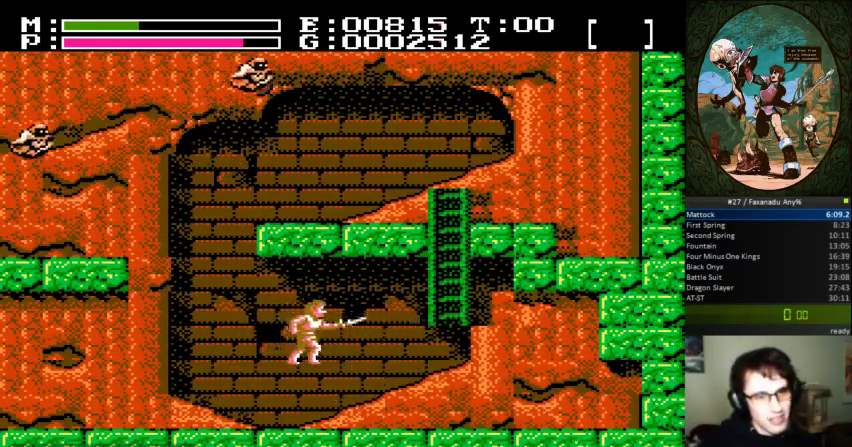
{"buttons": ["DPAD_RIGHT"], "events": []}
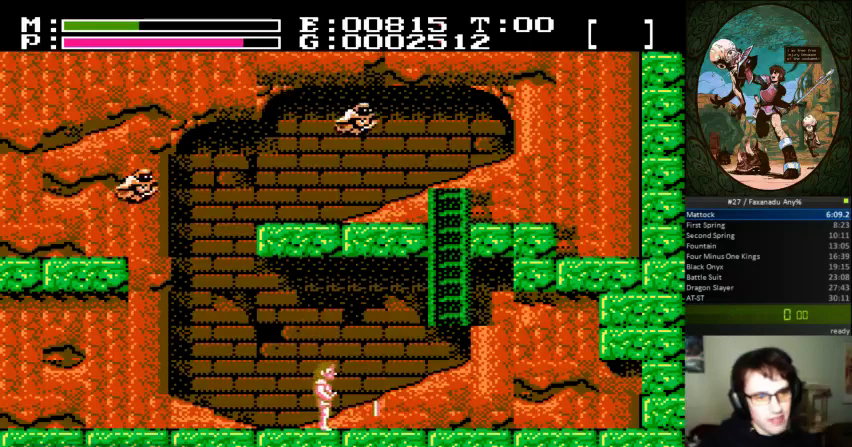
{"buttons": ["DPAD_RIGHT"], "events": []}
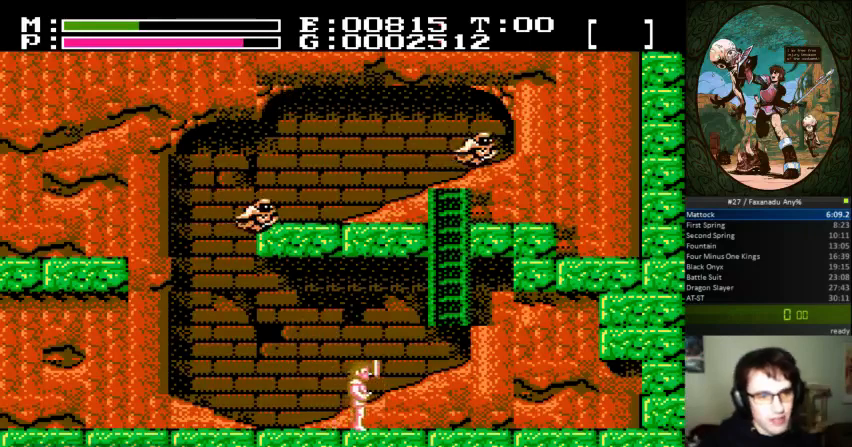
{"buttons": ["DPAD_RIGHT"], "events": []}
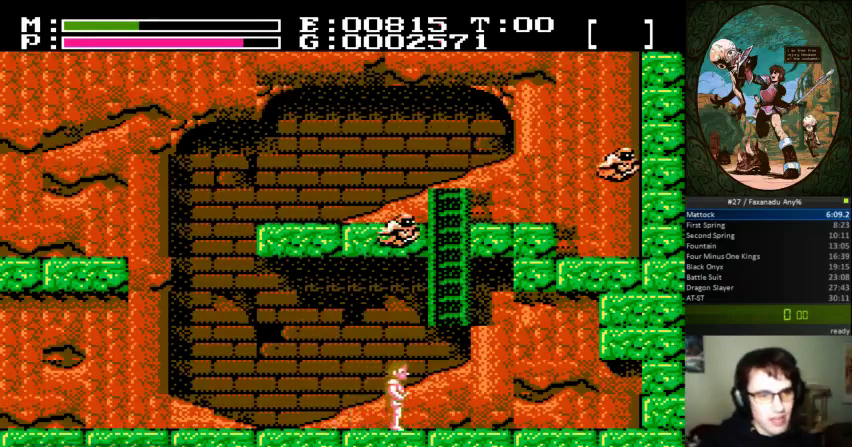
{"buttons": ["DPAD_UP"], "events": [[400, "DPAD_UP", "down"], [433, "DPAD_RIGHT", "up"]]}